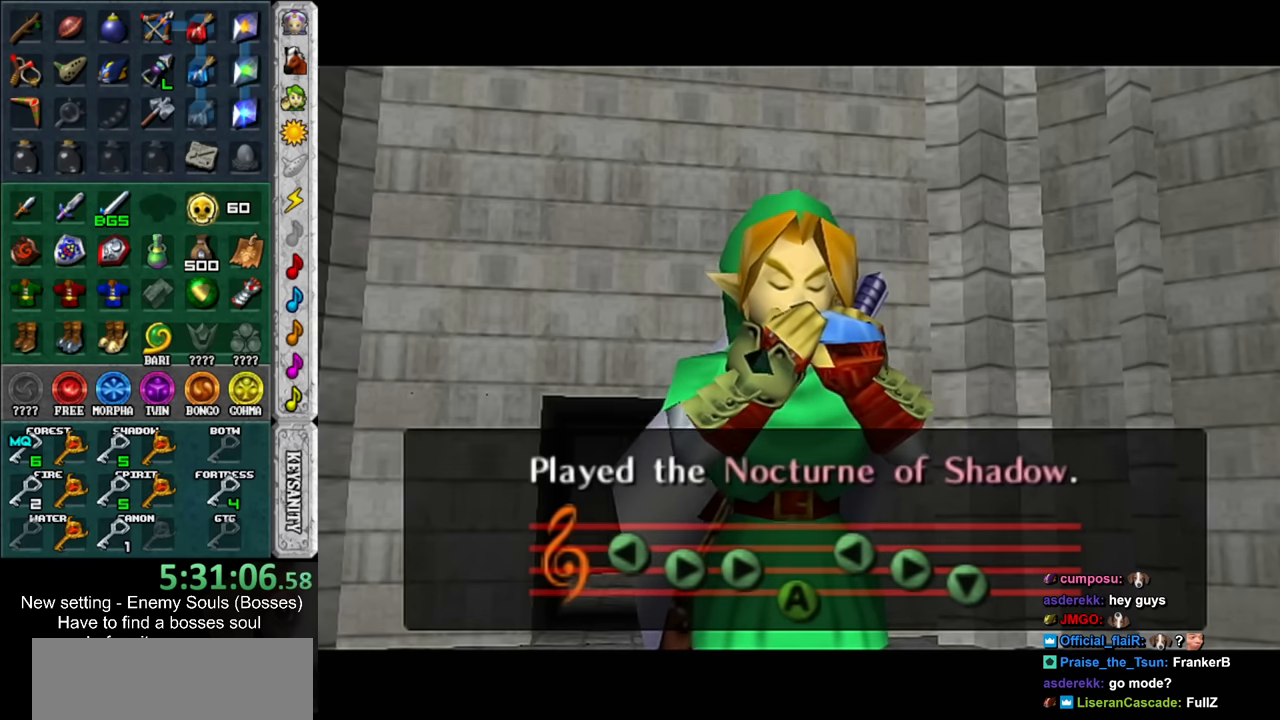
Gameplay with a controller (Nintendo layout); each line is a JSON object with the inputs held at the frame after it. "events" lists button and stick changes between this image and that frame as [ms after this image, input, new state], when the widget could be followed in between. Not read: L3 R3.
{"buttons": ["A", "B"], "left_stick": "center", "right_stick": "center", "events": [[350, "A", "down"], [350, "B", "down"], [433, "A", "up"], [433, "B", "up"], [500, "A", "down"], [500, "B", "down"]]}
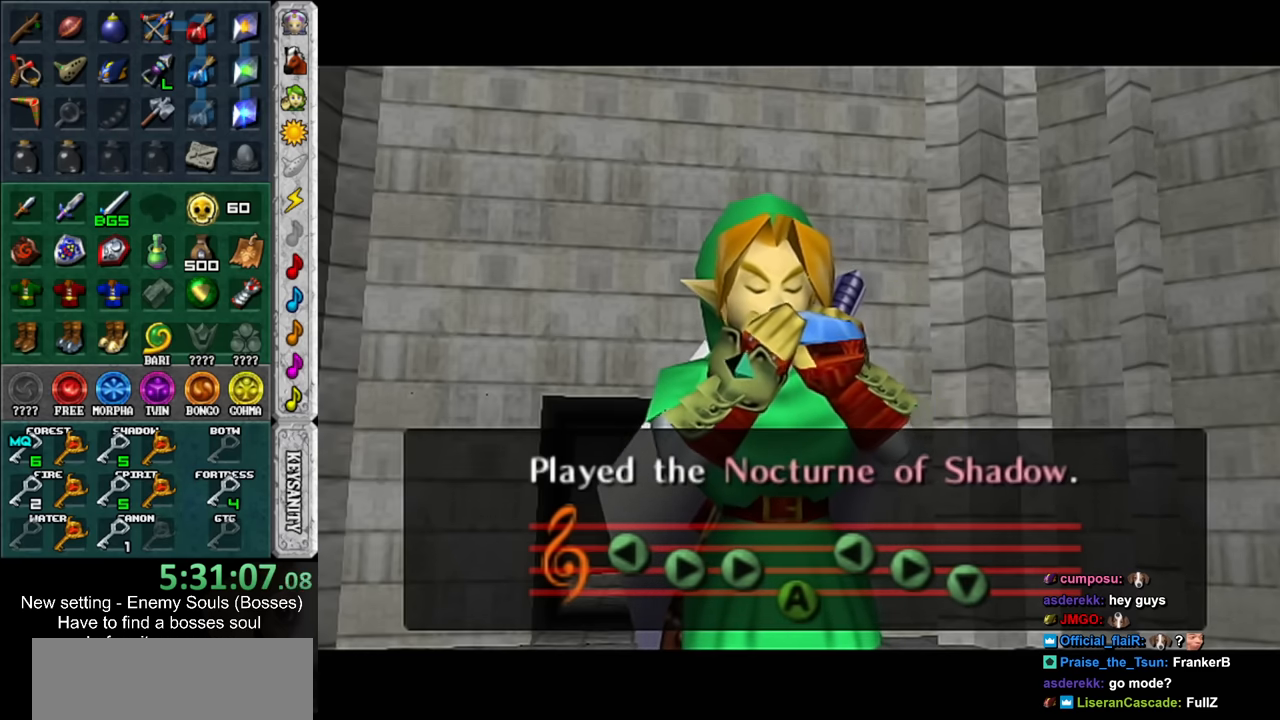
{"buttons": [], "left_stick": "center", "right_stick": "center", "events": [[67, "A", "up"], [67, "B", "up"], [150, "A", "down"], [150, "B", "down"], [217, "A", "up"], [217, "B", "up"], [400, "A", "down"], [500, "A", "up"]]}
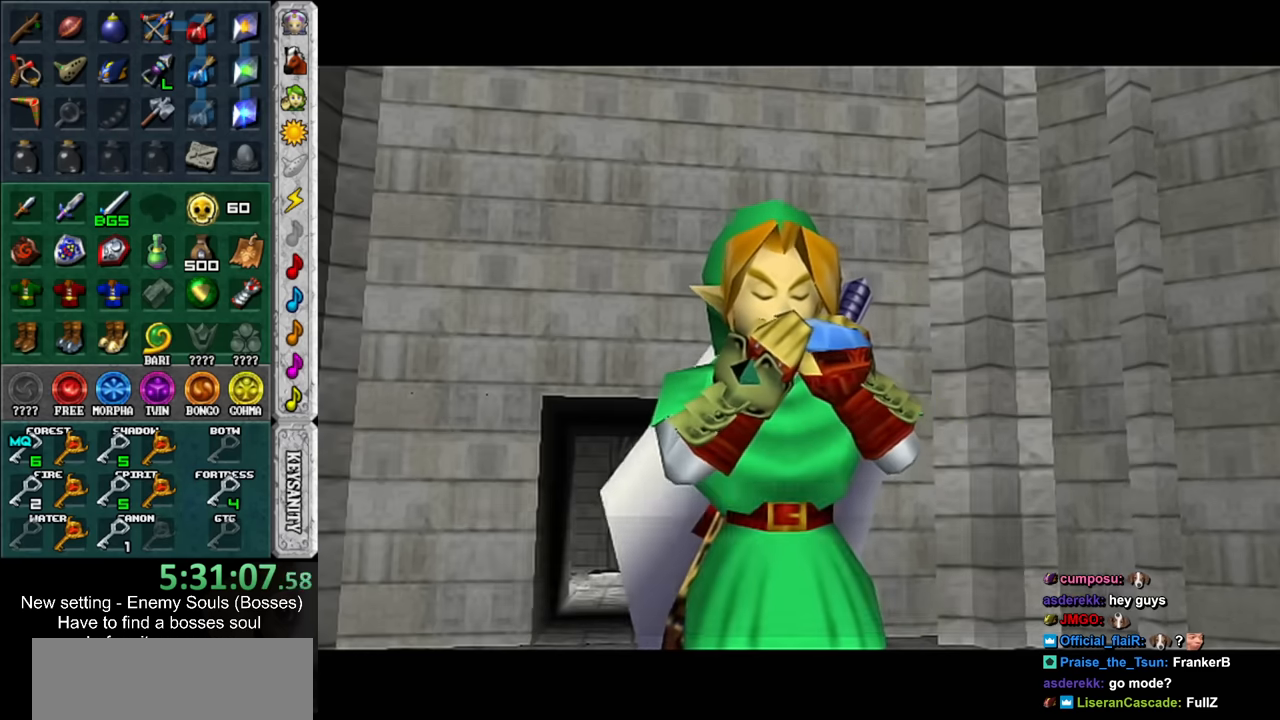
{"buttons": [], "left_stick": "center", "right_stick": "center", "events": [[133, "A", "down"], [133, "B", "down"], [183, "A", "up"], [183, "B", "up"], [317, "A", "down"], [317, "B", "down"], [417, "A", "up"], [417, "B", "up"]]}
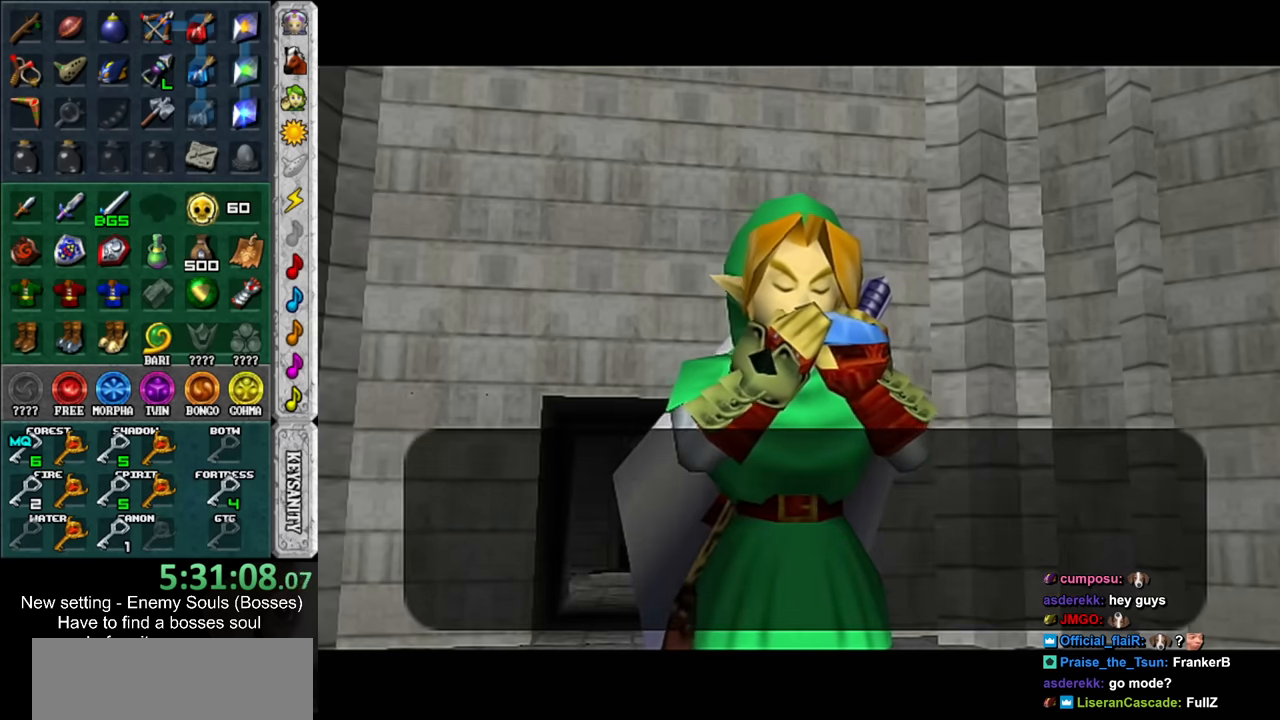
{"buttons": ["A", "B"], "left_stick": "center", "right_stick": "center", "events": [[33, "A", "down"], [33, "B", "down"], [133, "B", "up"], [167, "A", "up"], [250, "A", "down"], [250, "B", "down"], [350, "A", "up"], [350, "B", "up"], [450, "A", "down"], [450, "B", "down"]]}
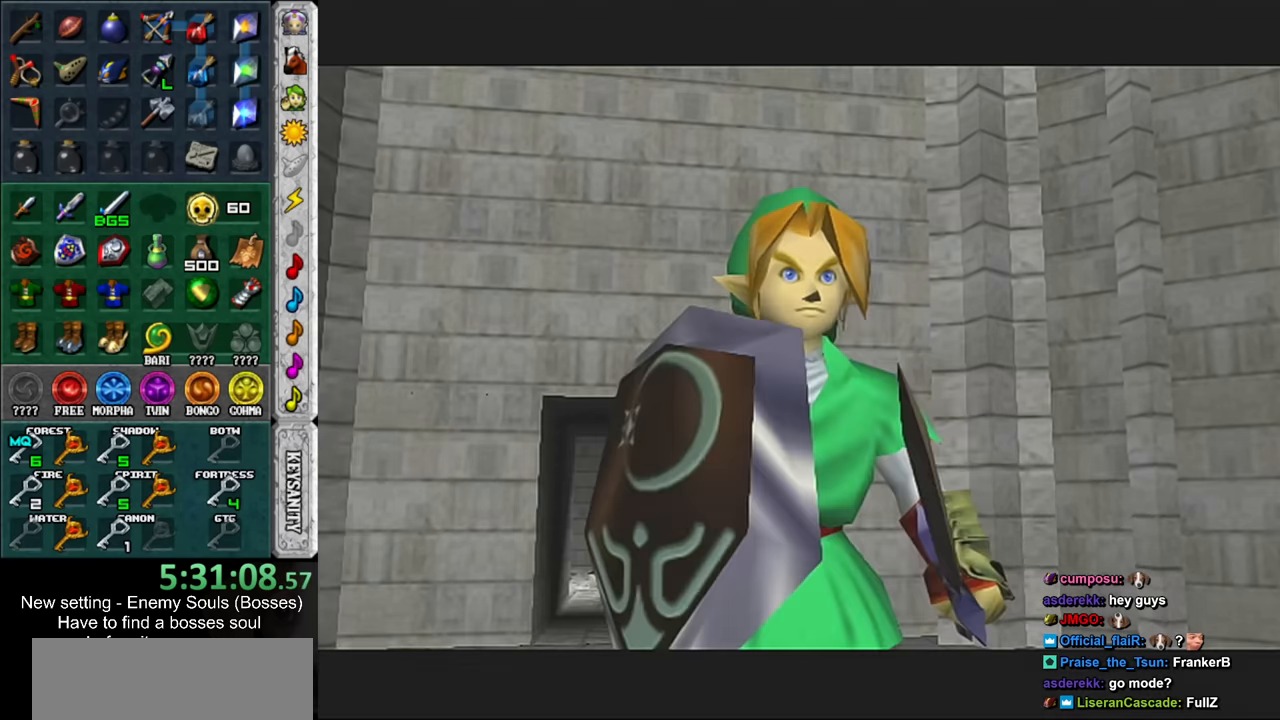
{"buttons": [], "left_stick": "center", "right_stick": "center", "events": [[33, "A", "up"], [33, "B", "up"], [133, "A", "down"], [133, "B", "down"], [283, "A", "up"], [283, "B", "up"]]}
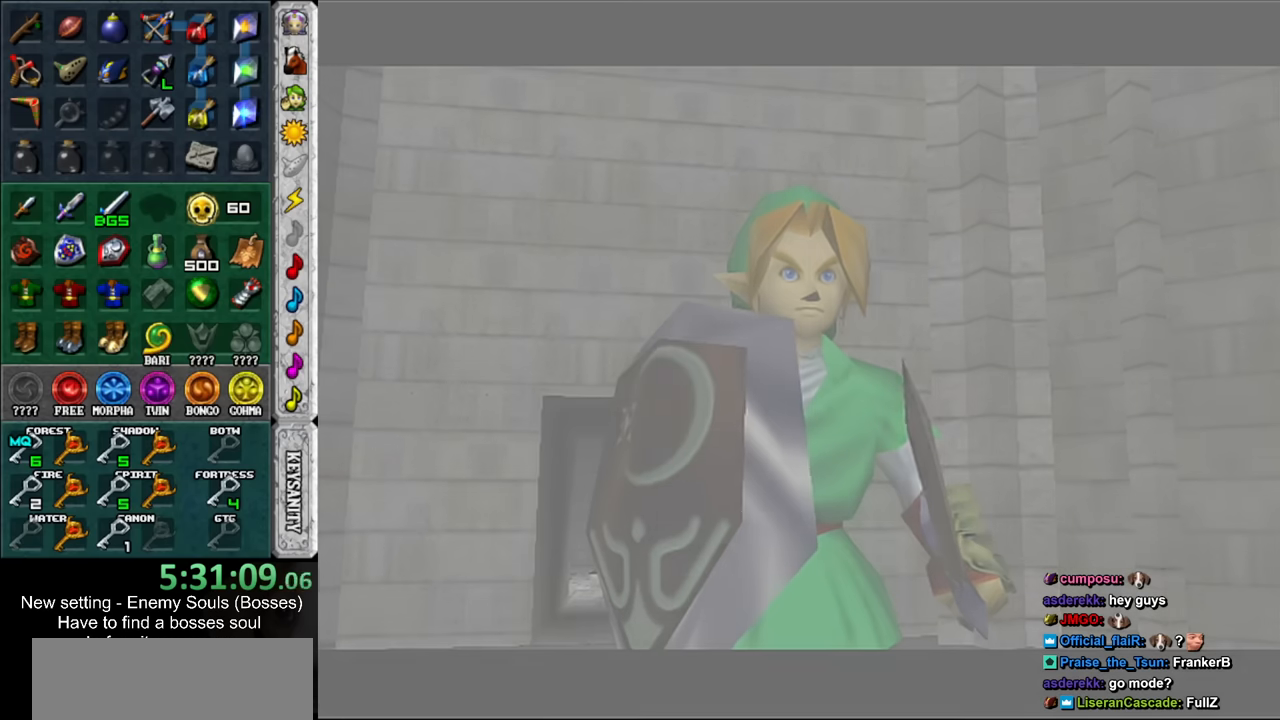
{"buttons": [], "left_stick": "center", "right_stick": "center", "events": []}
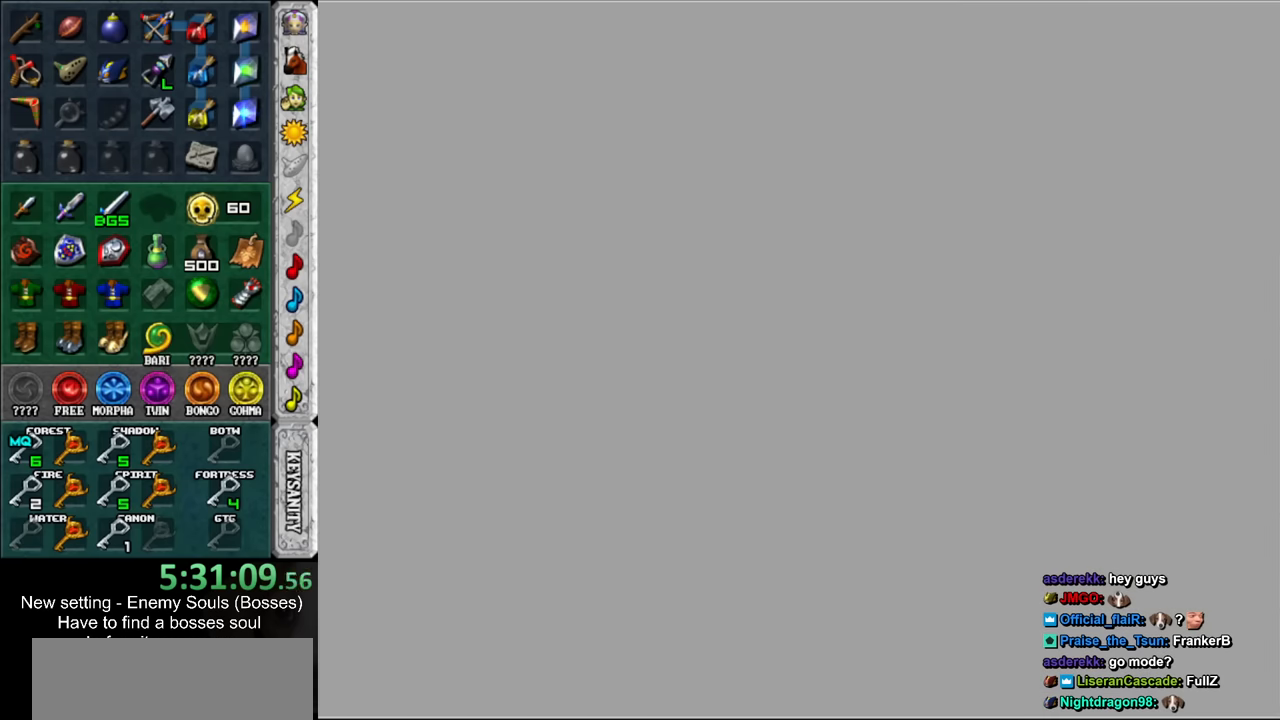
{"buttons": [], "left_stick": "center", "right_stick": "center", "events": []}
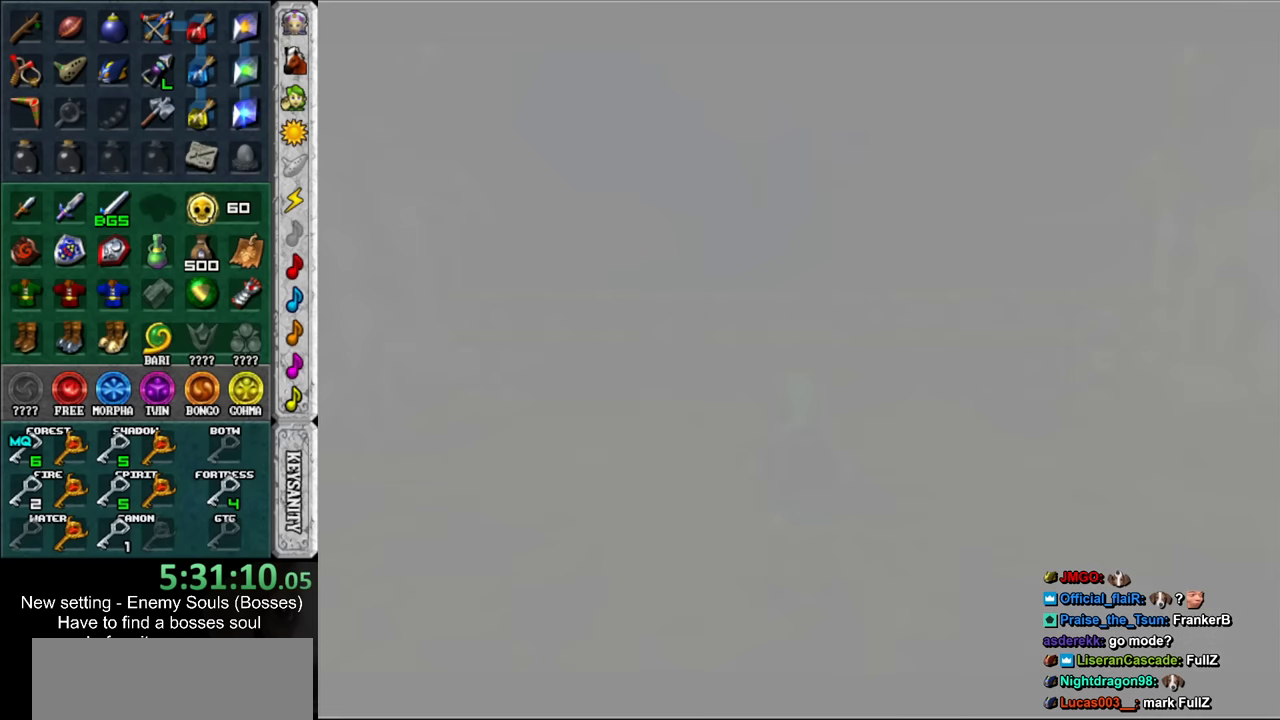
{"buttons": [], "left_stick": "center", "right_stick": "center", "events": []}
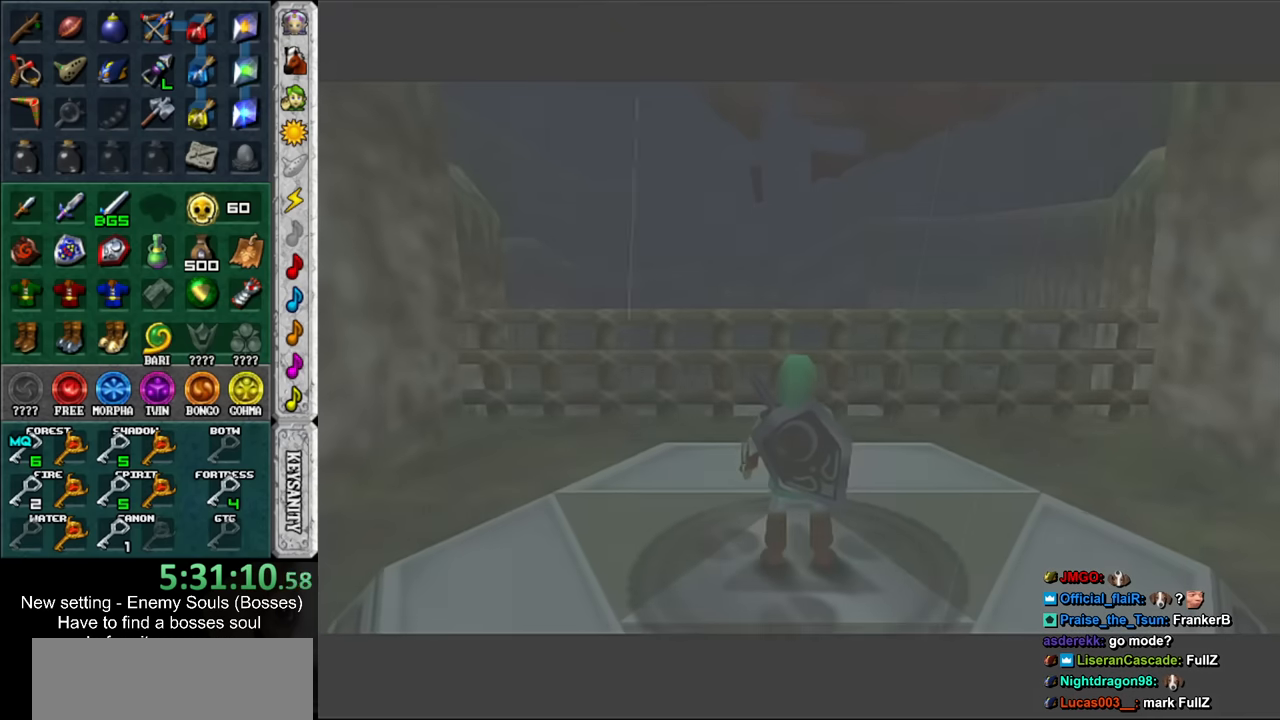
{"buttons": [], "left_stick": "down", "right_stick": "center", "events": [[383, "left_stick", "down"]]}
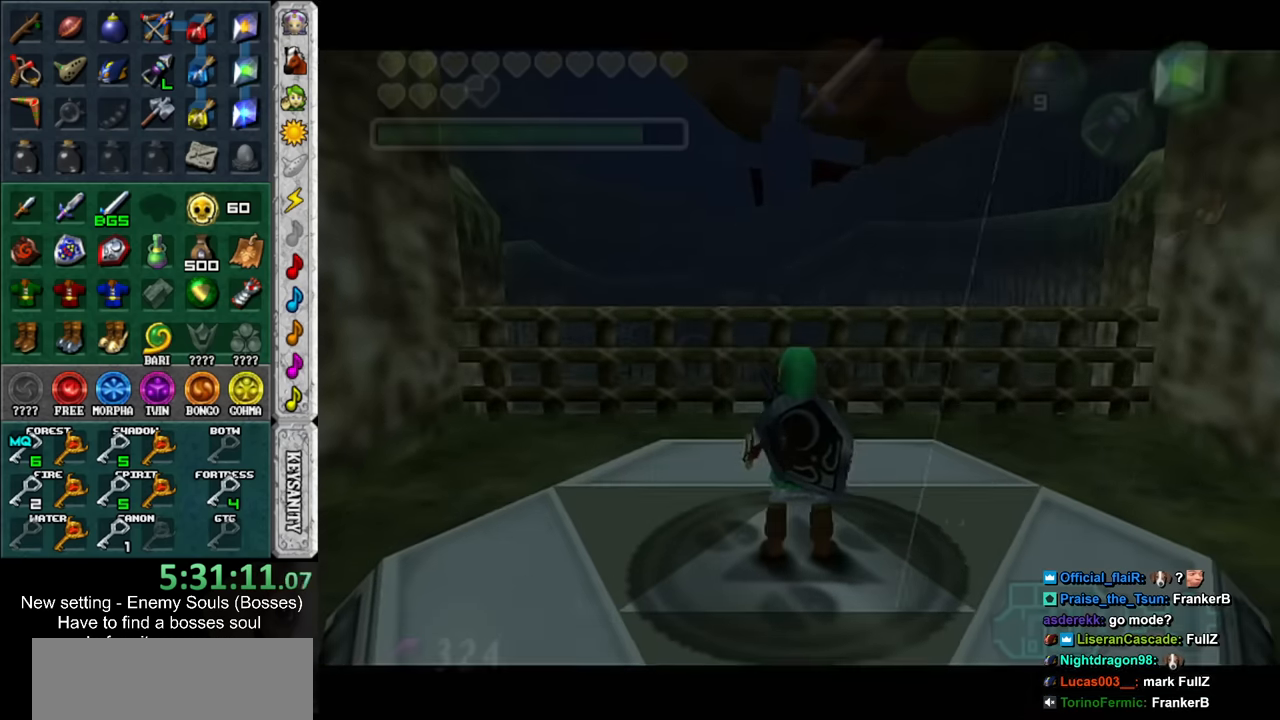
{"buttons": [], "left_stick": "down", "right_stick": "center", "events": []}
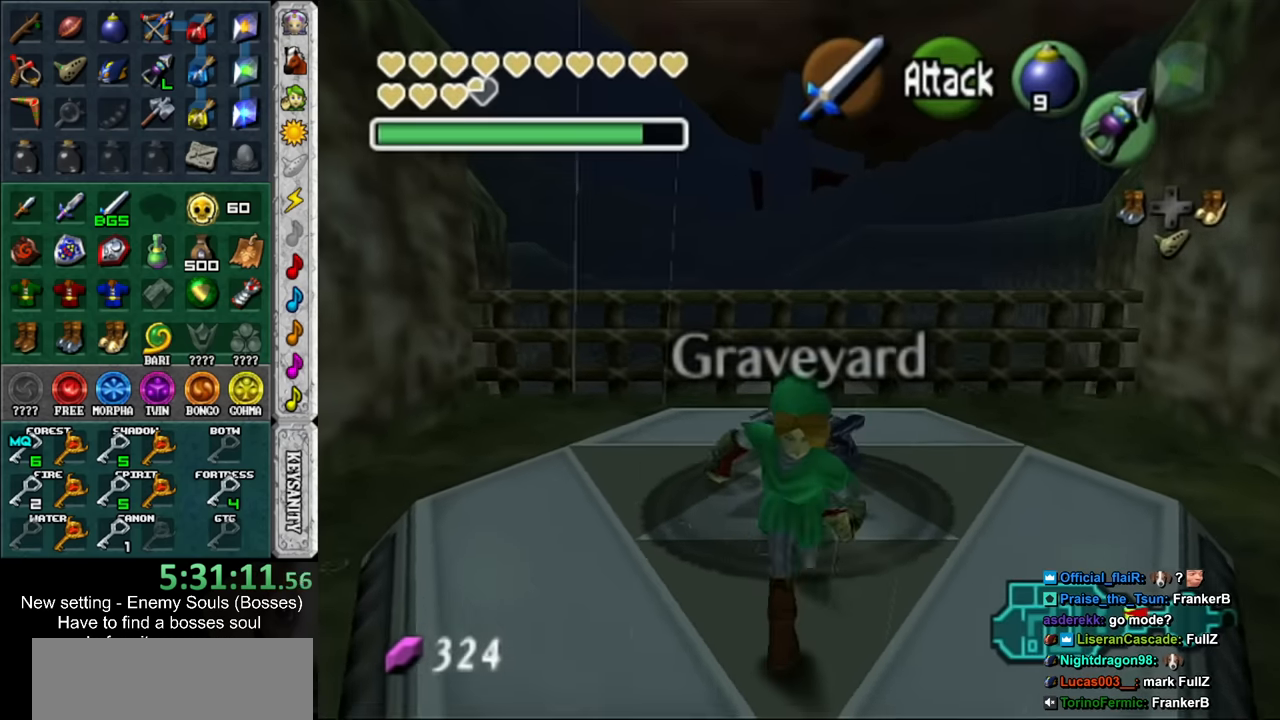
{"buttons": [], "left_stick": "up", "right_stick": "center", "events": [[133, "L1", "down"], [150, "left_stick", "center"], [283, "L1", "up"], [316, "left_stick", "up"]]}
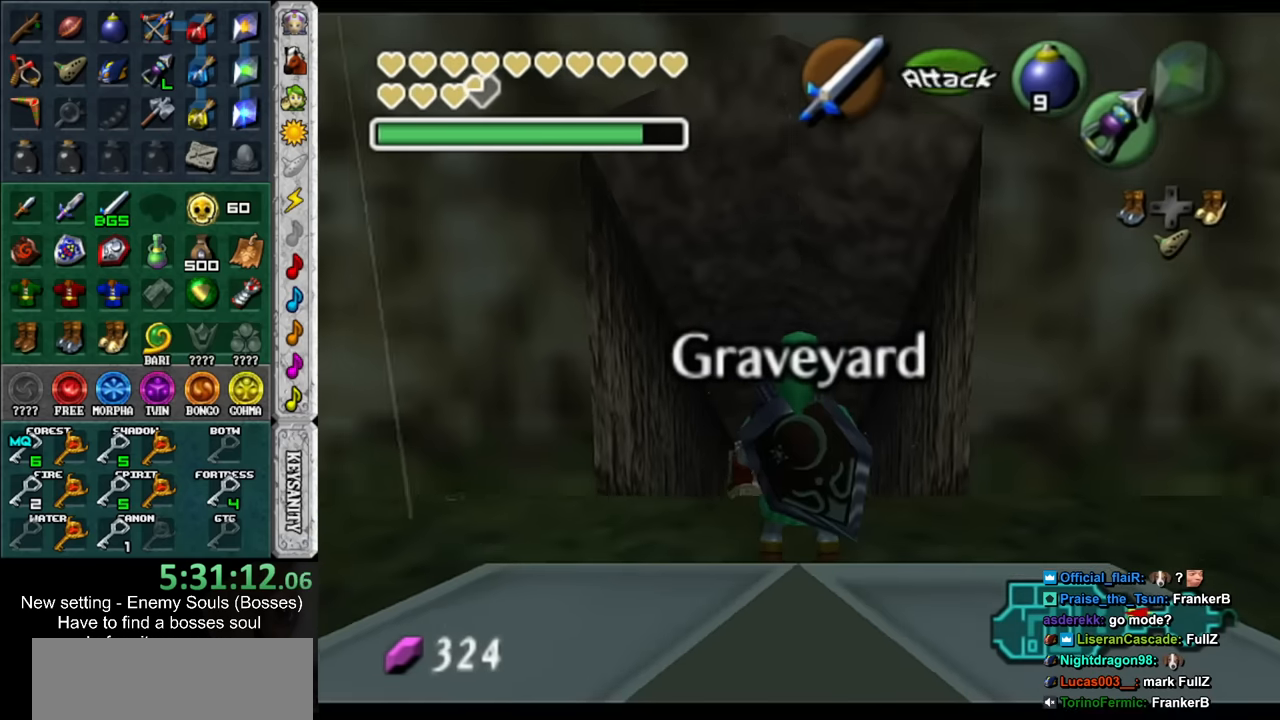
{"buttons": ["L1"], "left_stick": "down", "right_stick": "center", "events": [[116, "left_stick", "center"], [216, "left_stick", "down"], [350, "L1", "down"]]}
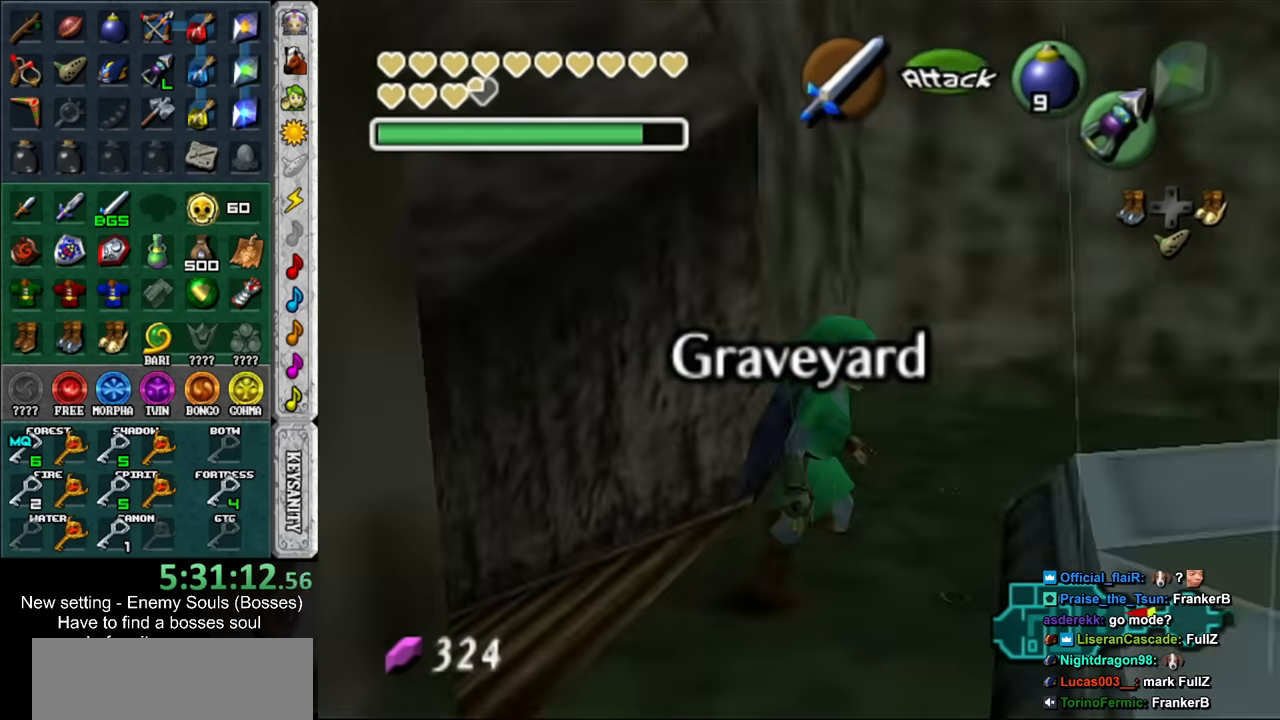
{"buttons": ["L1"], "left_stick": "down", "right_stick": "center", "events": []}
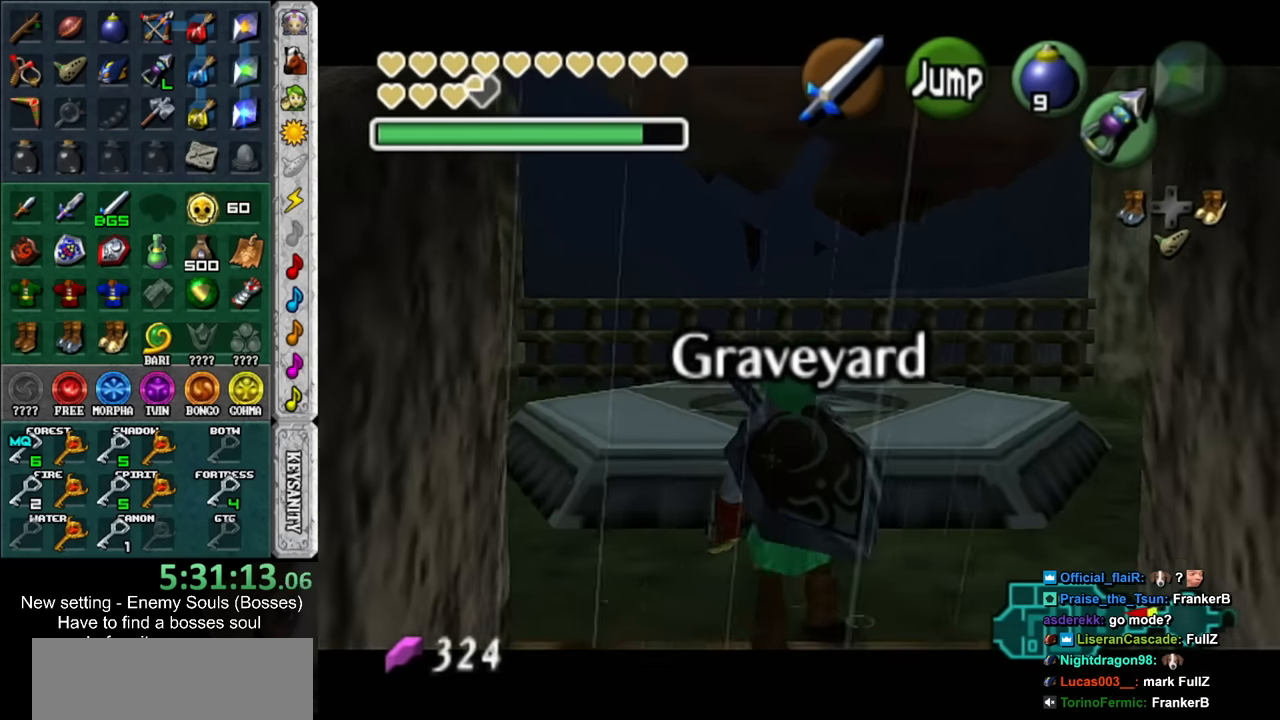
{"buttons": ["L1"], "left_stick": "down", "right_stick": "center", "events": []}
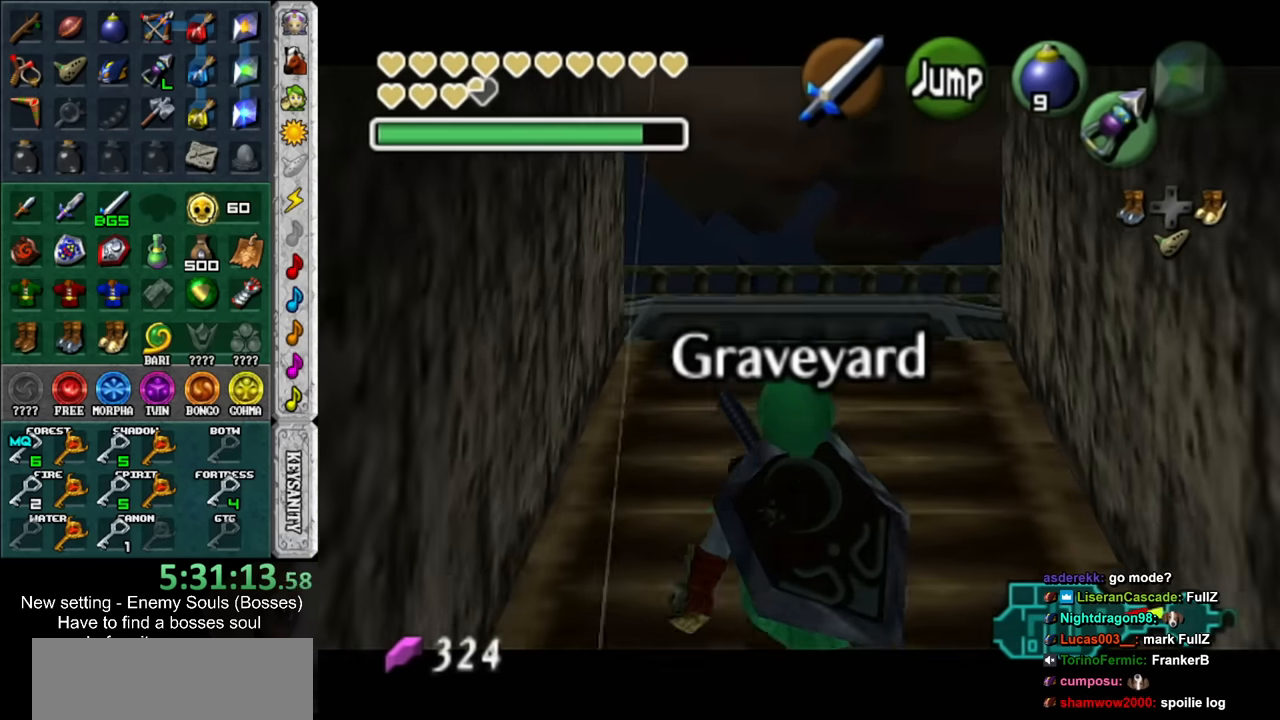
{"buttons": ["L1"], "left_stick": "down", "right_stick": "center", "events": []}
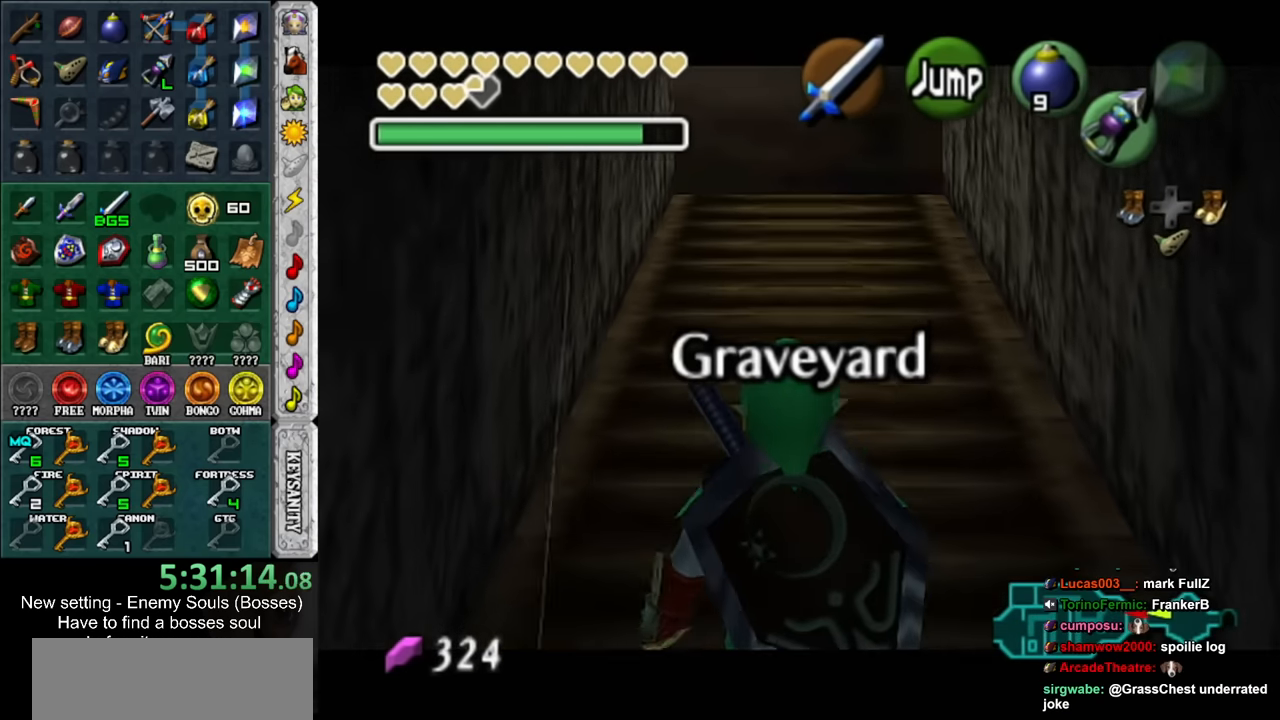
{"buttons": ["L1"], "left_stick": "down", "right_stick": "center", "events": []}
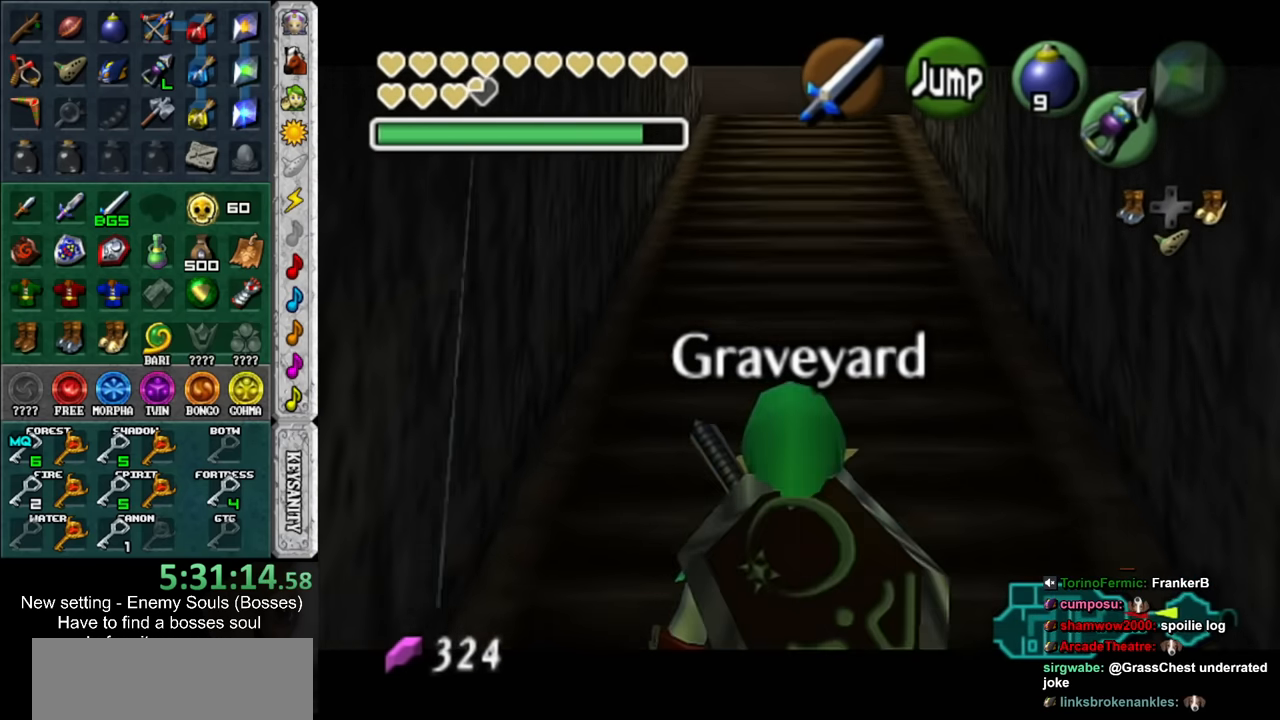
{"buttons": ["L1"], "left_stick": "down", "right_stick": "center", "events": []}
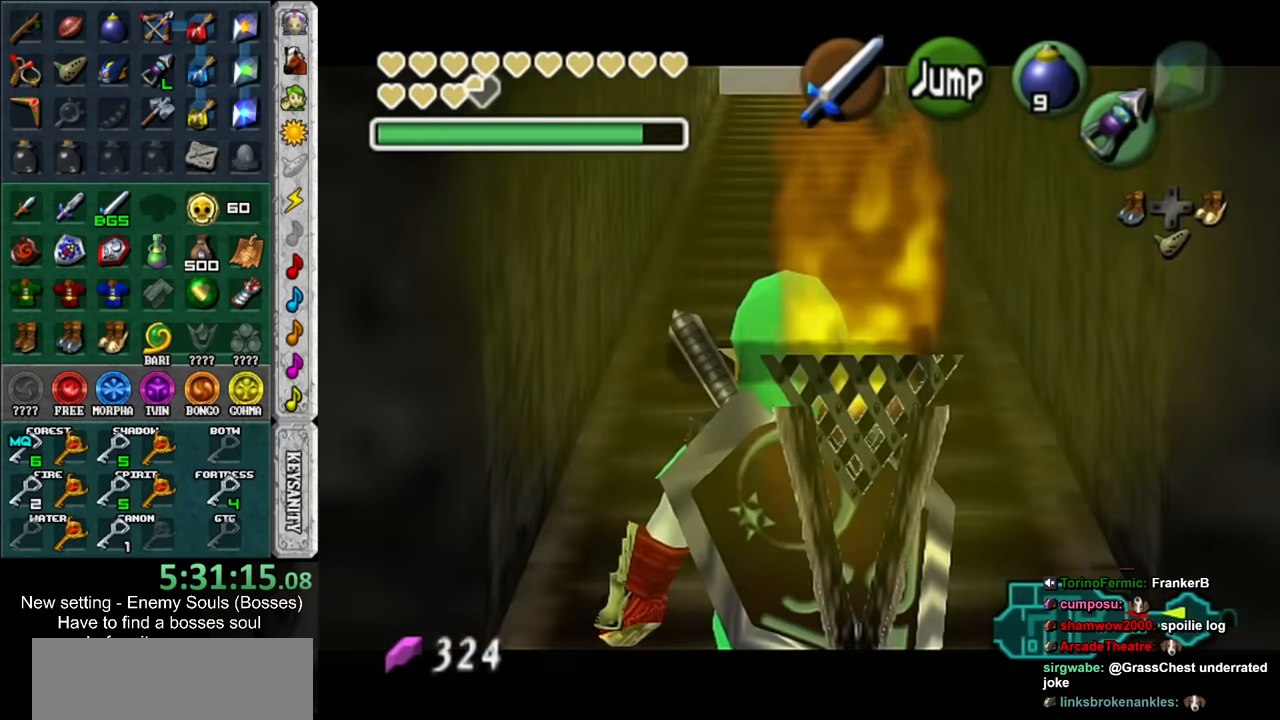
{"buttons": ["L1"], "left_stick": "down", "right_stick": "center", "events": []}
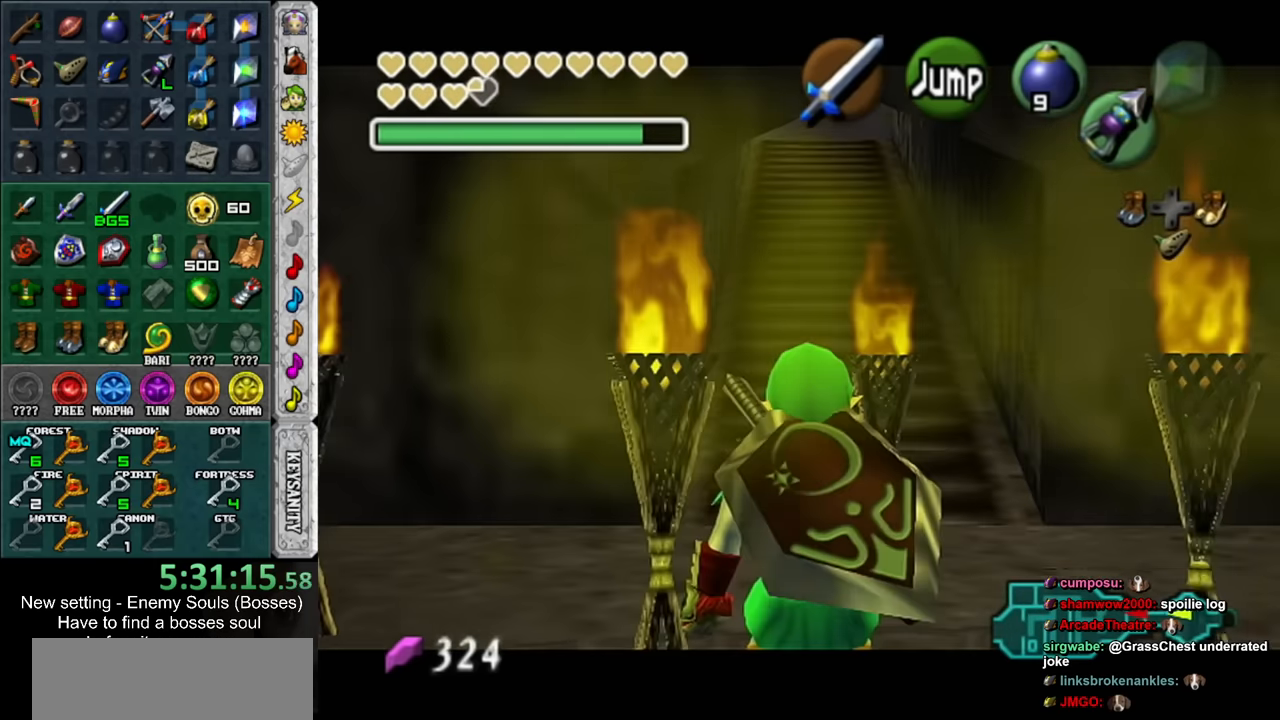
{"buttons": ["L1"], "left_stick": "down", "right_stick": "center", "events": [[100, "A", "down"], [167, "B", "down"], [217, "A", "up"], [284, "B", "up"]]}
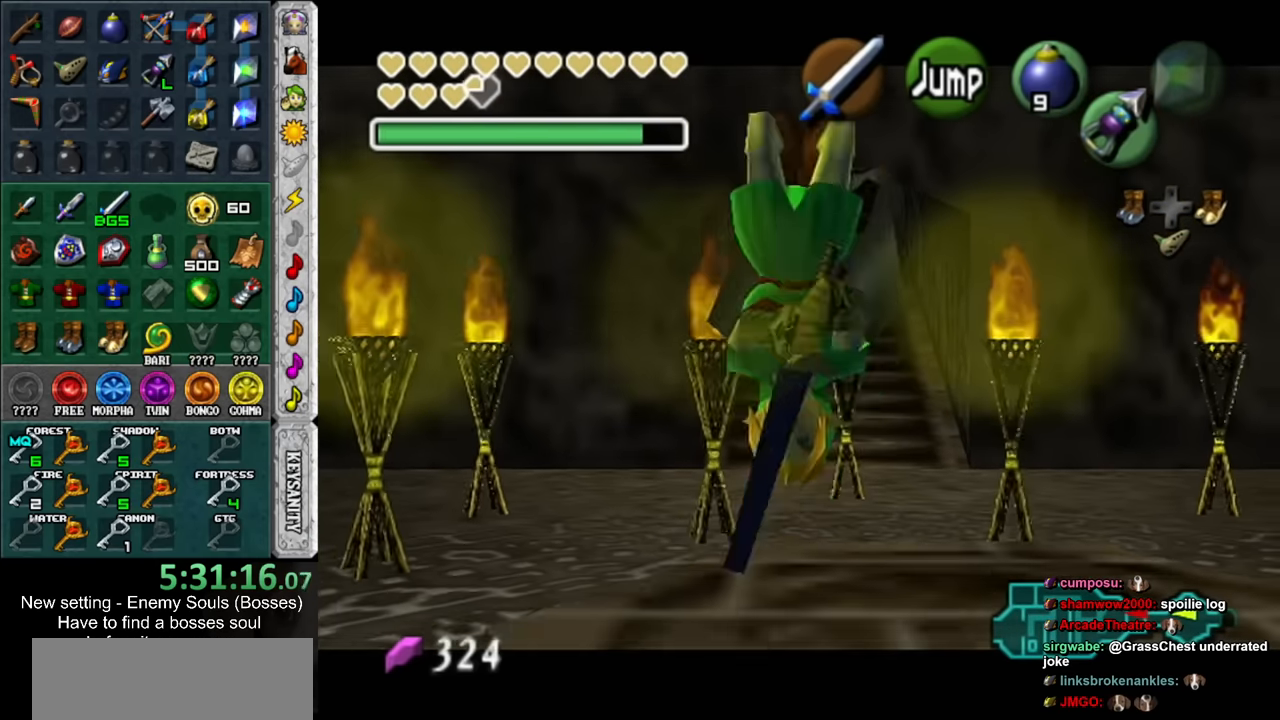
{"buttons": ["L1"], "left_stick": "down", "right_stick": "center", "events": []}
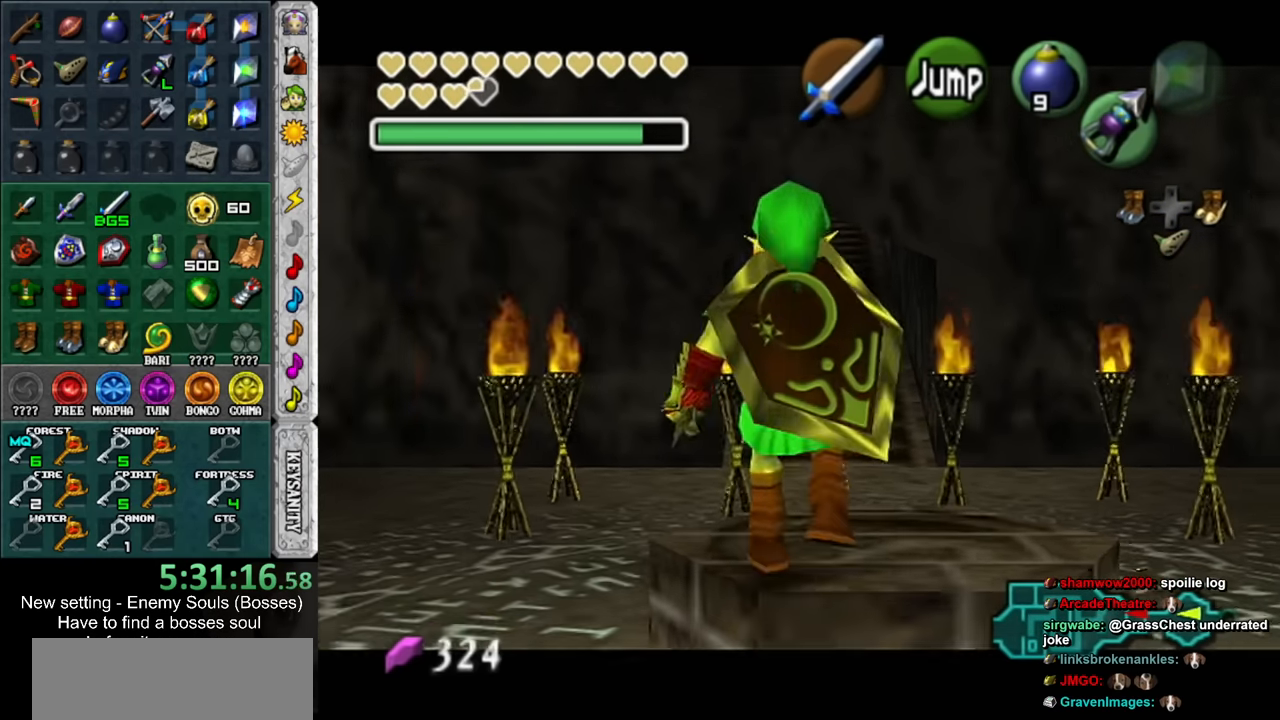
{"buttons": ["L1"], "left_stick": "down", "right_stick": "center", "events": []}
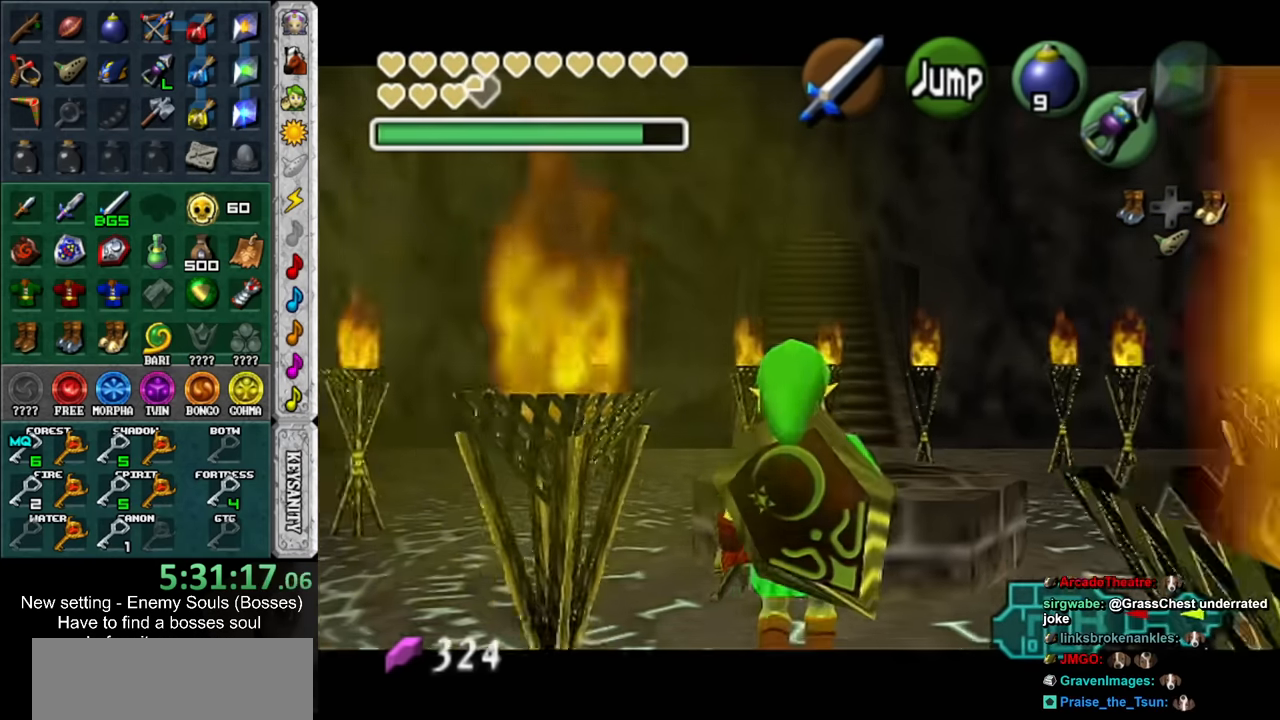
{"buttons": ["L1"], "left_stick": "down", "right_stick": "center", "events": []}
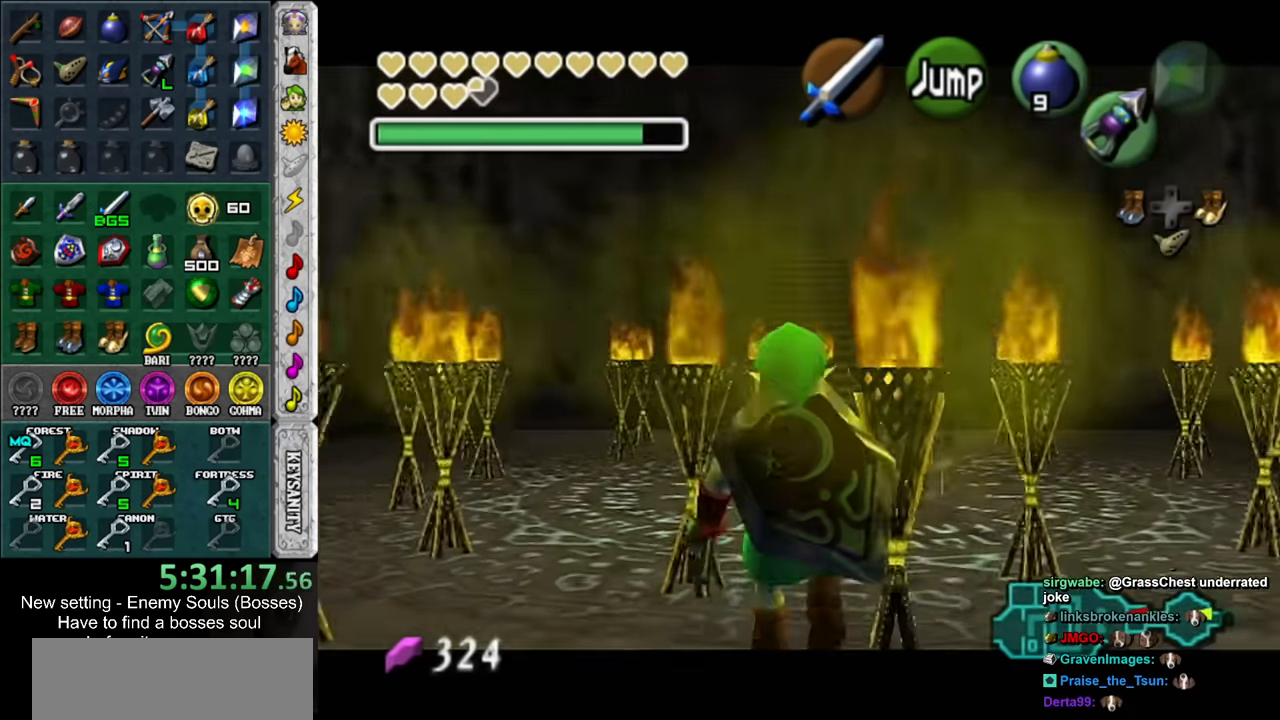
{"buttons": ["L1"], "left_stick": "down", "right_stick": "center", "events": []}
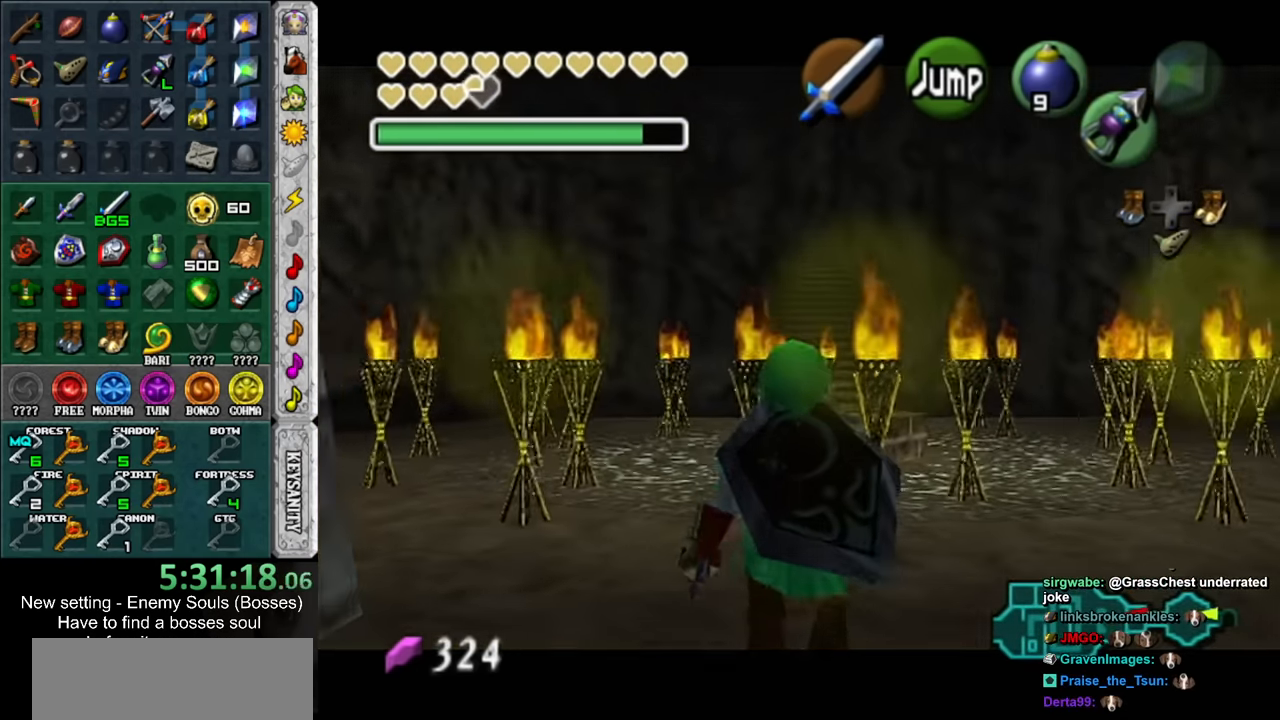
{"buttons": ["L1"], "left_stick": "down", "right_stick": "center", "events": [[184, "R1", "down"], [317, "R1", "up"], [400, "R1", "down"], [500, "R1", "up"]]}
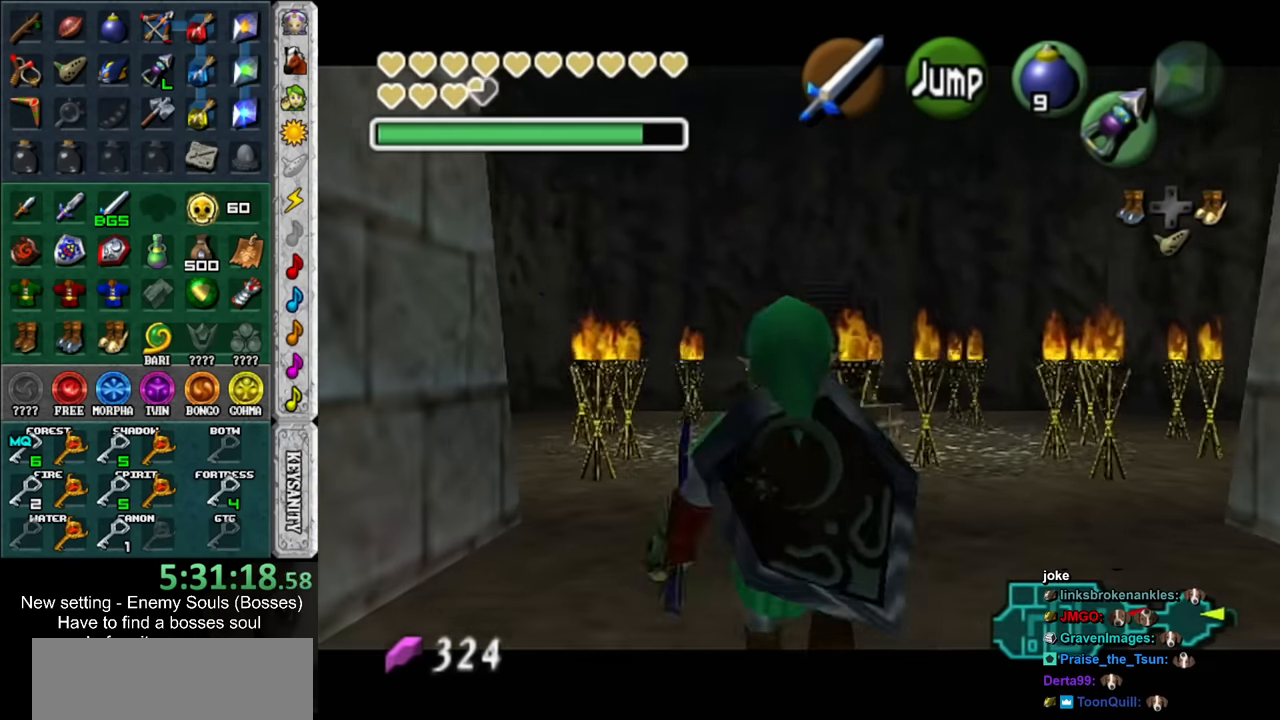
{"buttons": ["L1", "R1"], "left_stick": "down", "right_stick": "center", "events": [[34, "R1", "down"], [184, "R1", "up"], [250, "R1", "down"], [384, "R1", "up"], [417, "R1", "down"]]}
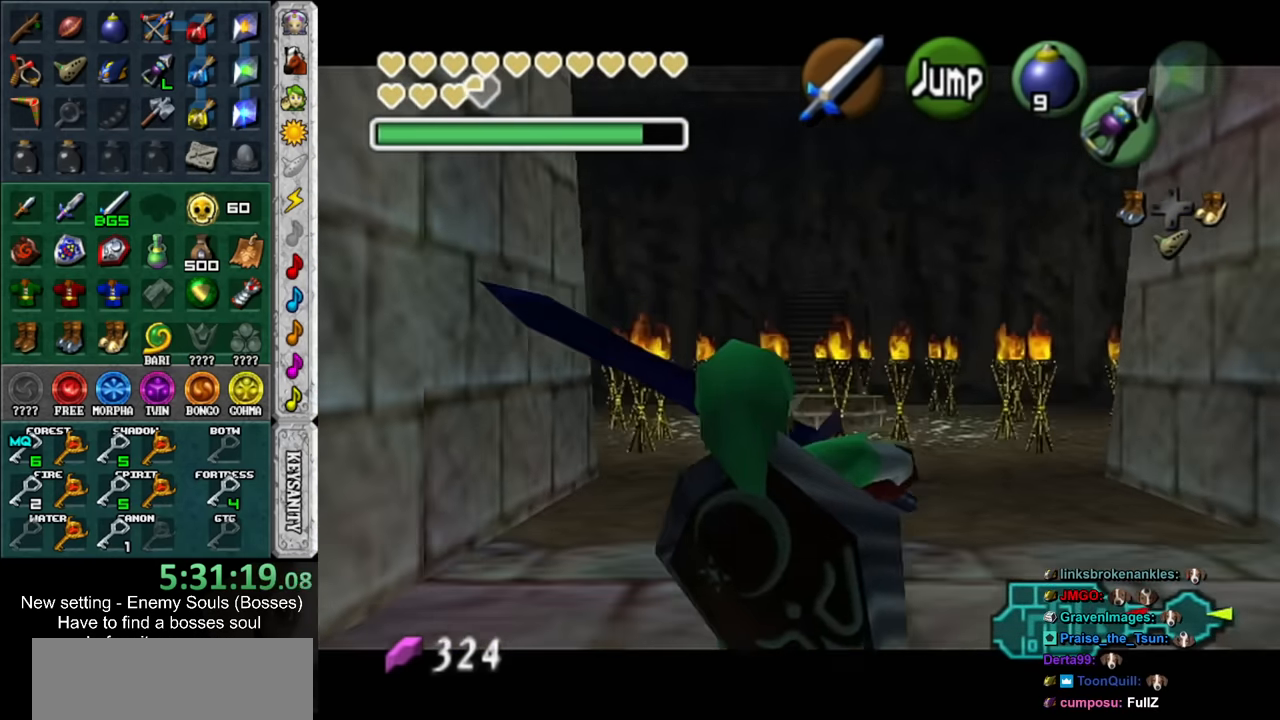
{"buttons": ["L1"], "left_stick": "down", "right_stick": "center", "events": [[34, "R1", "up"], [100, "R1", "down"], [217, "R1", "up"], [283, "R1", "down"], [400, "R1", "up"]]}
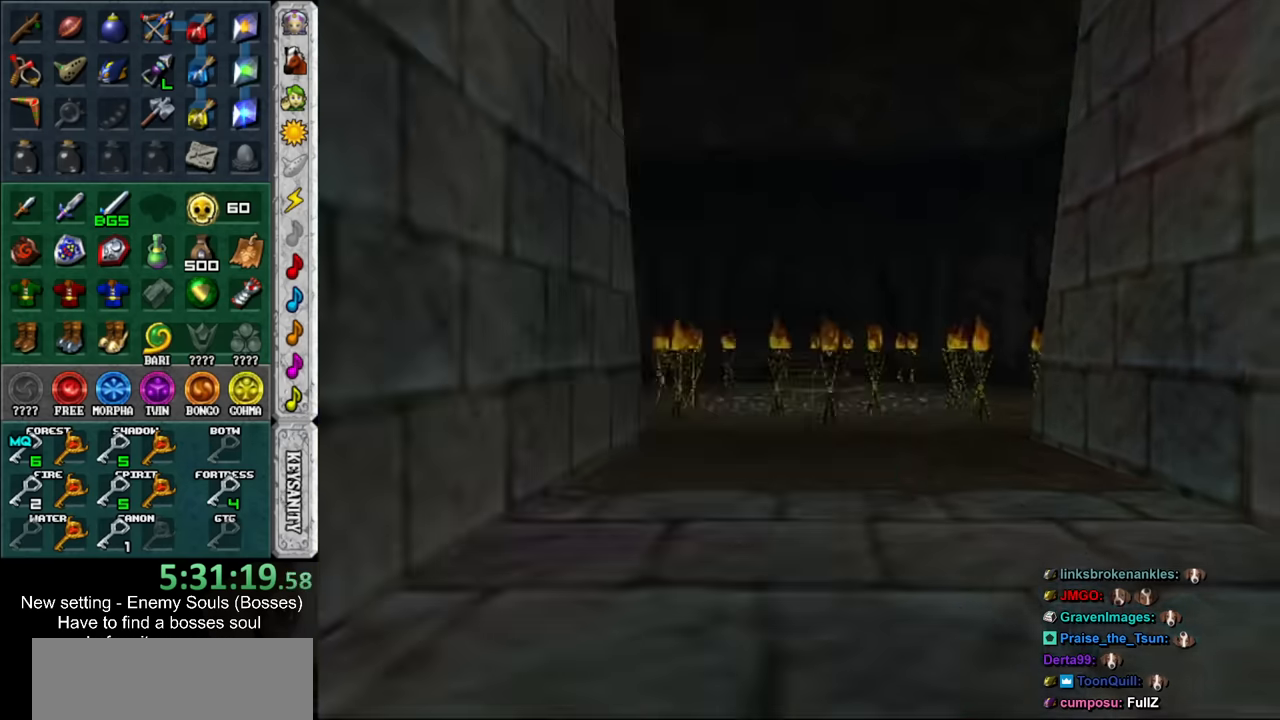
{"buttons": [], "left_stick": "up", "right_stick": "center", "events": [[33, "L1", "up"], [67, "left_stick", "center"], [317, "left_stick", "up"]]}